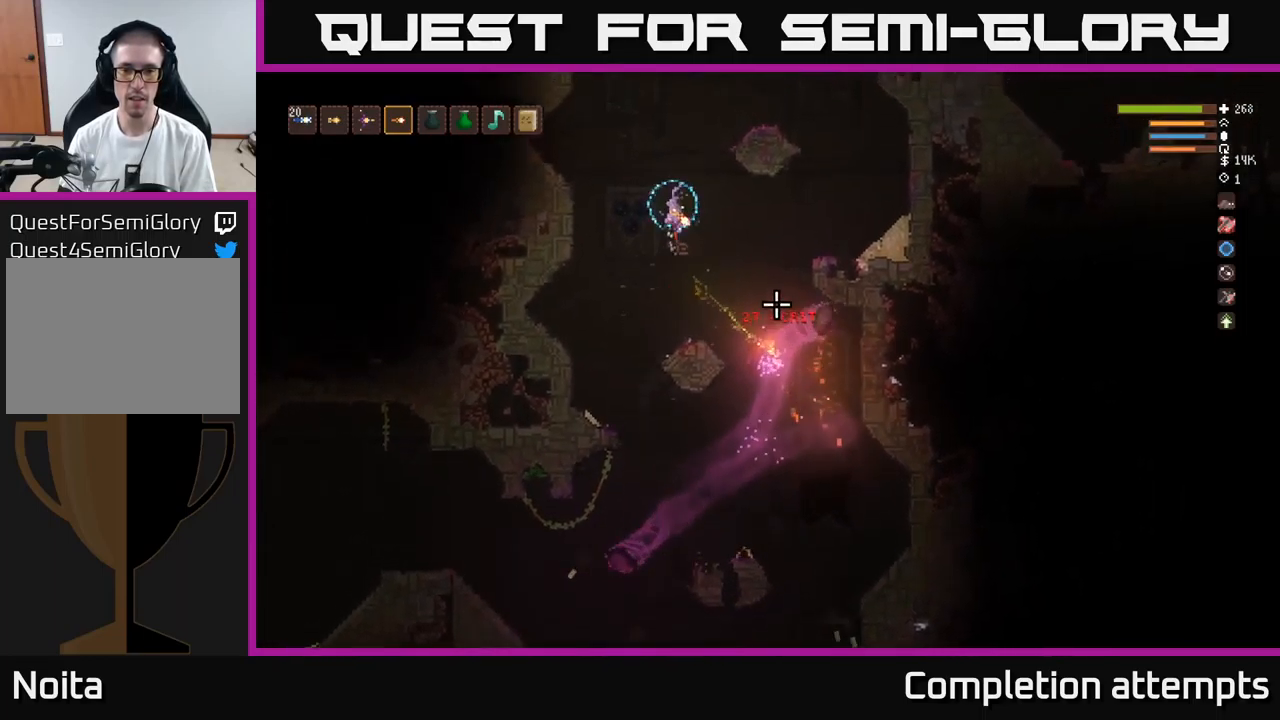
Gameplay with a controller (Xbox layout); each line is a JSON object with the inputs held at the frame after it. "events" lists button and stick changes between this image and that frame as [ms after this image, input, new state], when the widget could be followed in between.
{"buttons": [], "left_stick": "right", "right_stick": "down-right", "events": [[50, "left_stick", "right"], [200, "L2", "up"], [250, "R2", "down"], [267, "left_stick", "center"], [350, "R2", "up"], [383, "left_stick", "left"], [433, "left_stick", "center"], [500, "left_stick", "right"]]}
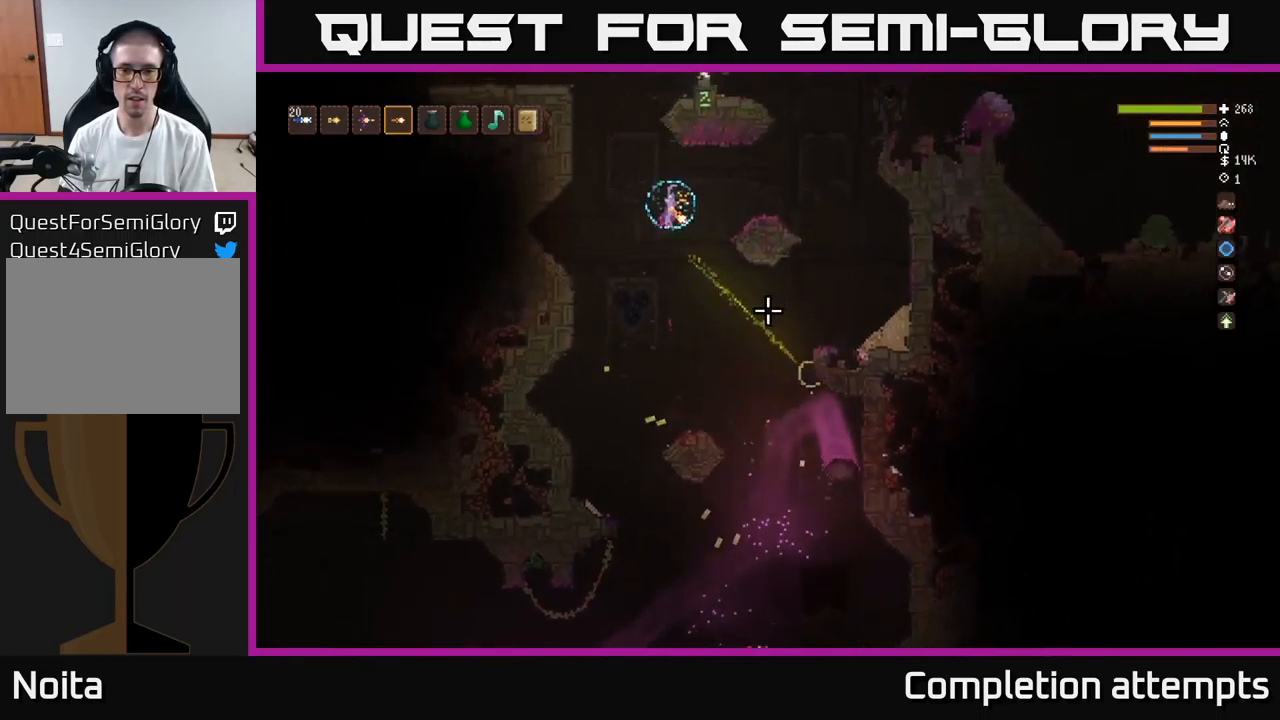
{"buttons": [], "left_stick": "right", "right_stick": "down-right", "events": [[17, "L2", "down"], [200, "L2", "up"]]}
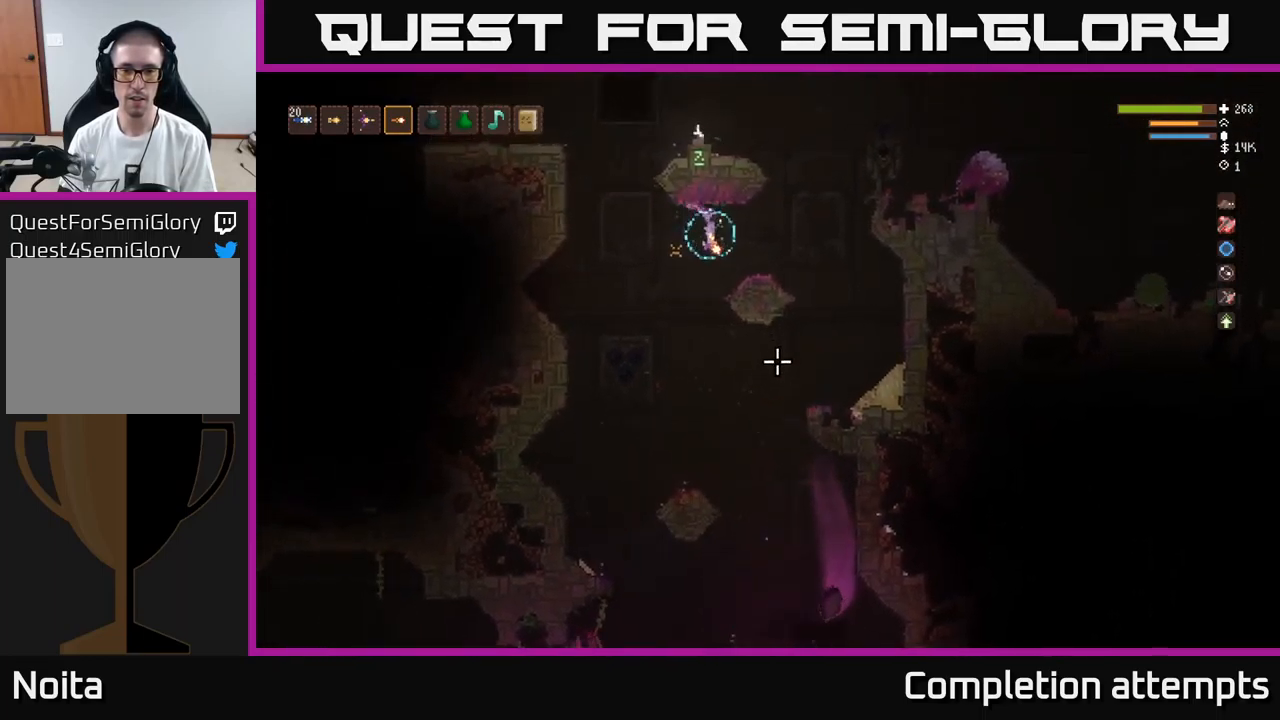
{"buttons": [], "left_stick": "center", "right_stick": "center", "events": [[117, "right_stick", "down"], [250, "left_stick", "center"], [317, "left_stick", "left"], [350, "right_stick", "center"], [400, "left_stick", "center"]]}
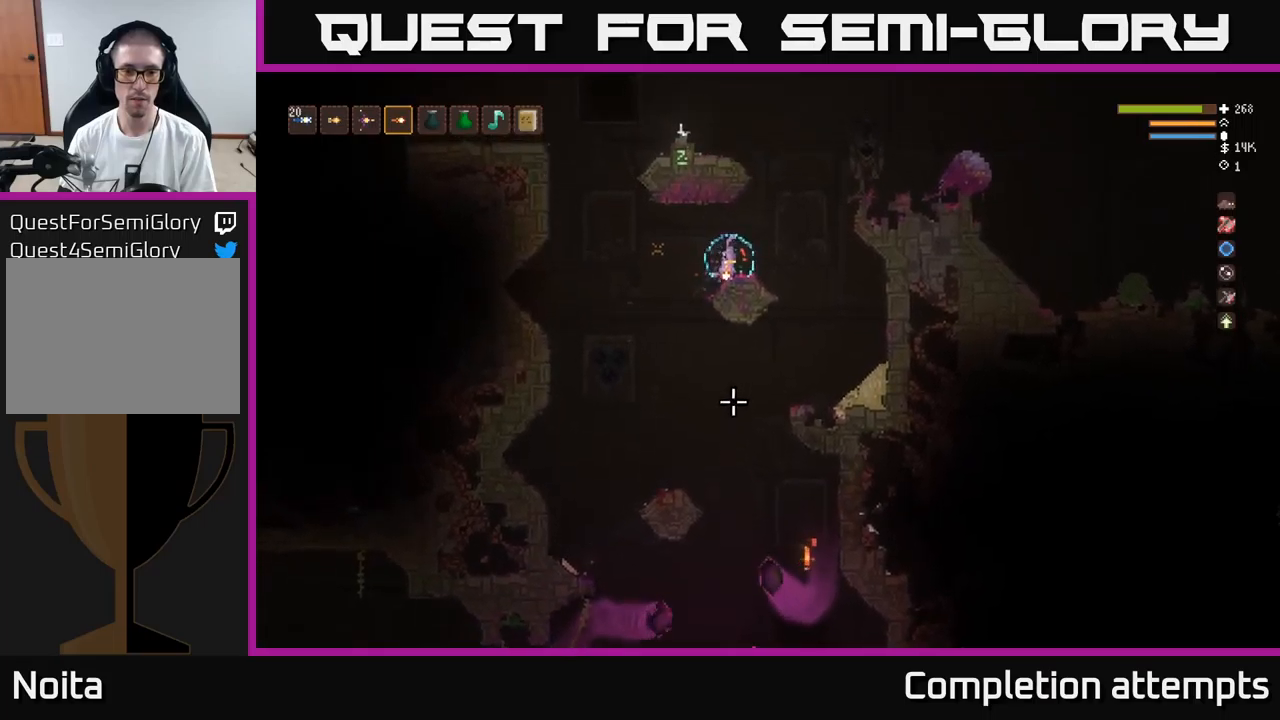
{"buttons": ["L2"], "left_stick": "center", "right_stick": "down", "events": [[17, "right_stick", "down"], [34, "left_stick", "left"], [417, "L2", "down"], [417, "R2", "down"], [417, "left_stick", "center"], [500, "R2", "up"]]}
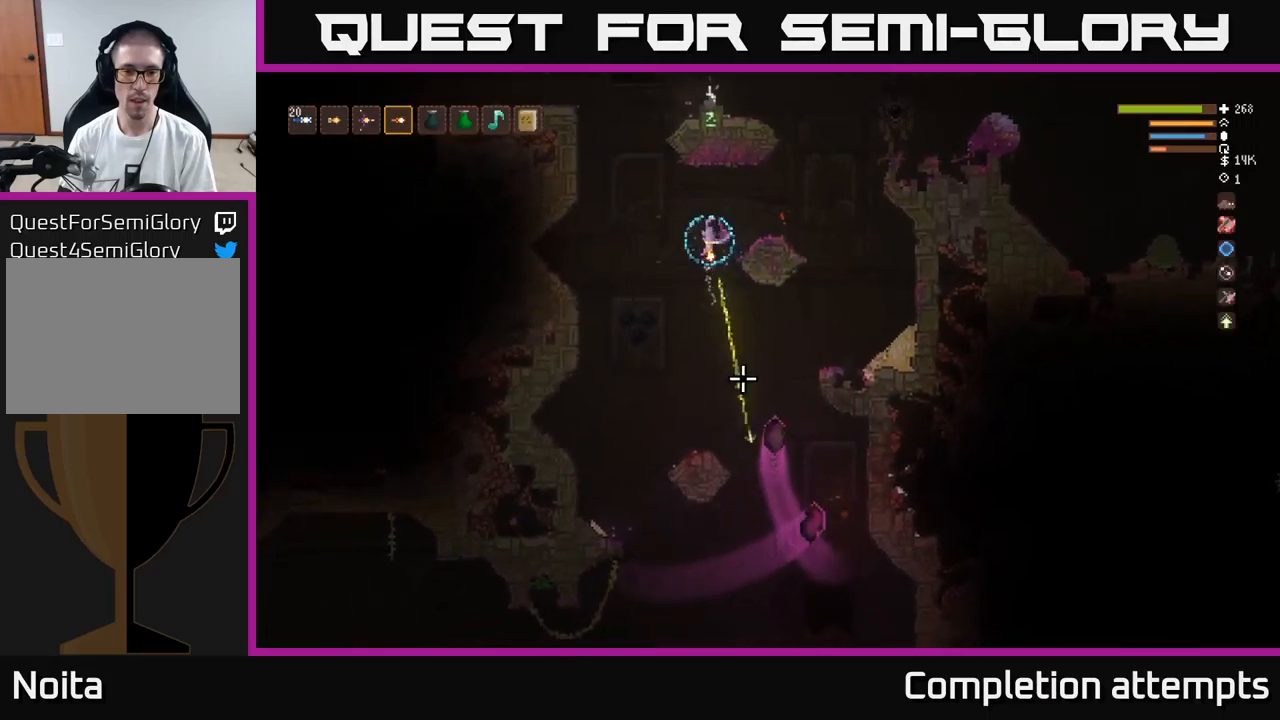
{"buttons": [], "left_stick": "center", "right_stick": "down", "events": [[17, "L2", "up"], [300, "L2", "down"], [367, "R2", "down"], [400, "L2", "up"], [467, "R2", "up"]]}
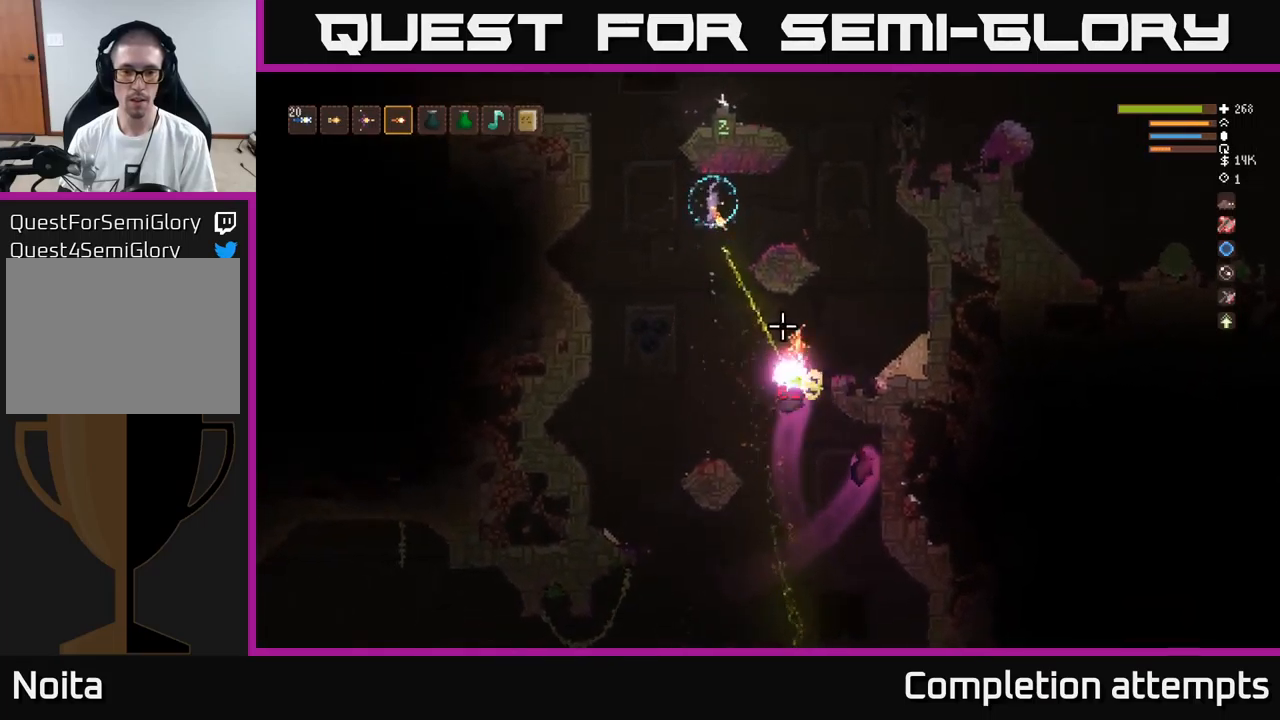
{"buttons": [], "left_stick": "center", "right_stick": "down", "events": []}
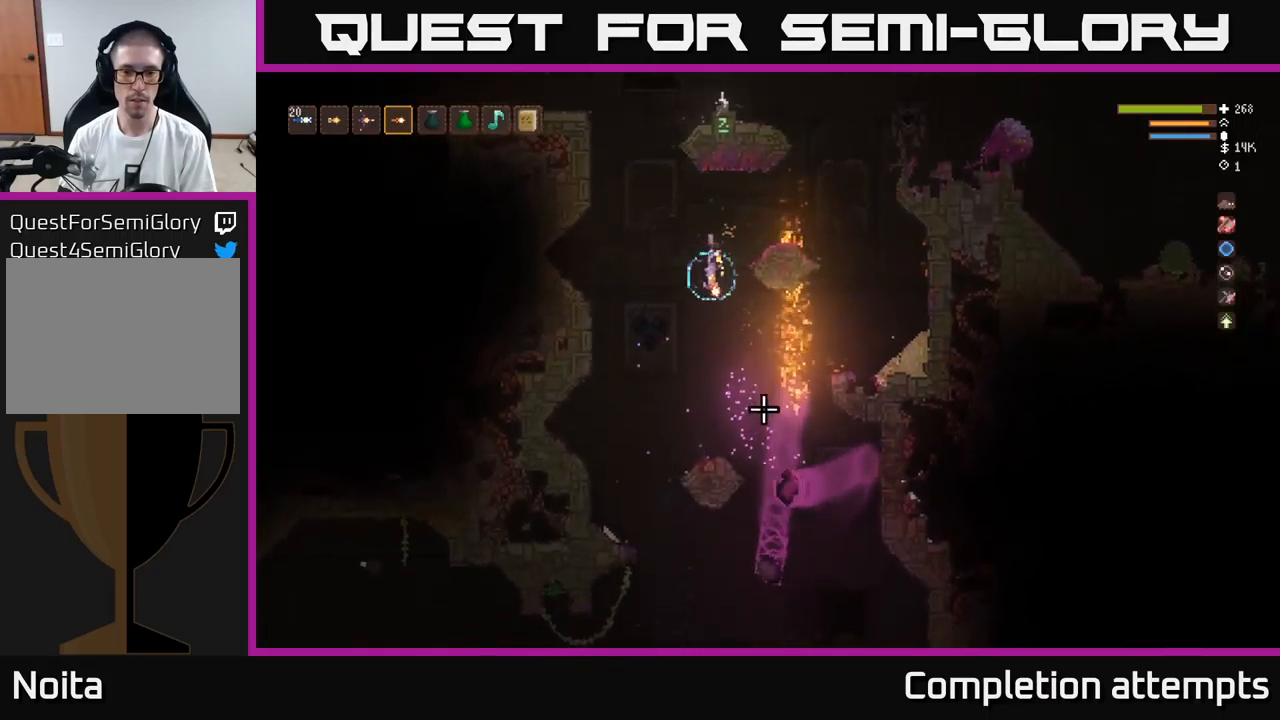
{"buttons": [], "left_stick": "center", "right_stick": "down", "events": [[67, "R2", "down"], [134, "left_stick", "left"], [184, "R2", "up"], [200, "L2", "down"], [217, "left_stick", "center"], [300, "L2", "up"]]}
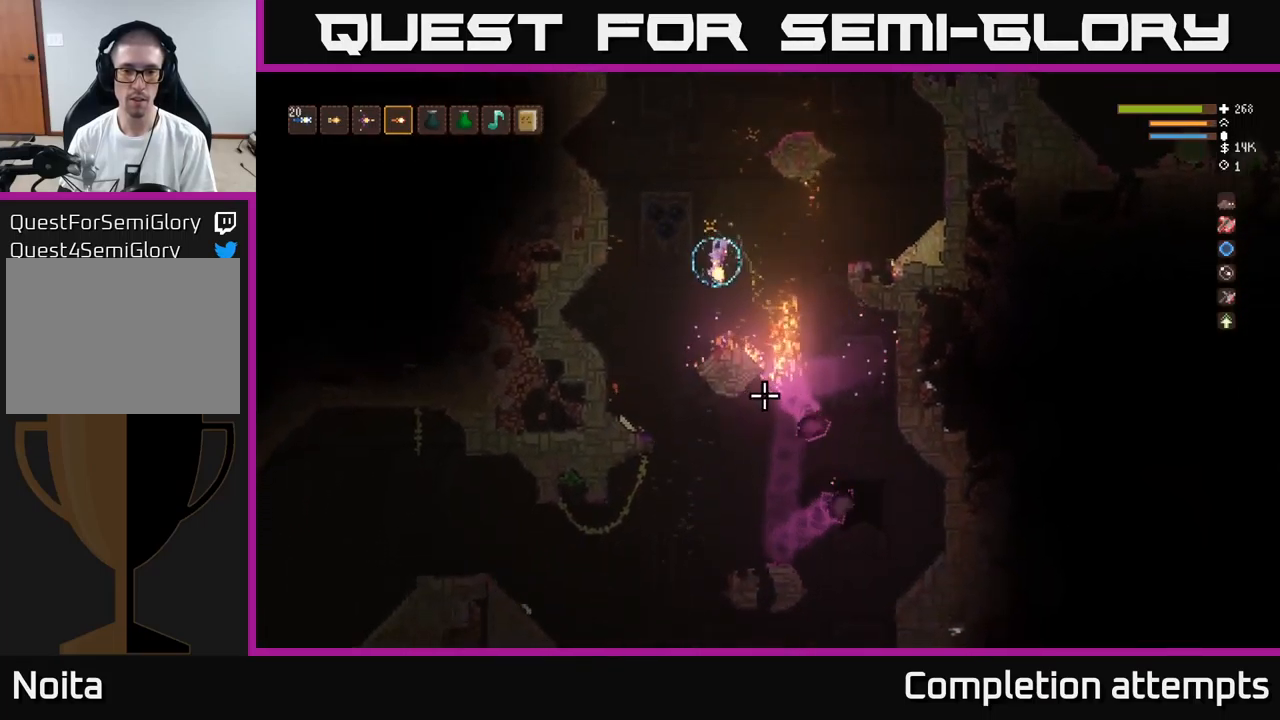
{"buttons": ["L2"], "left_stick": "left", "right_stick": "down-right", "events": [[84, "right_stick", "down-right"], [317, "L2", "down"], [367, "left_stick", "left"]]}
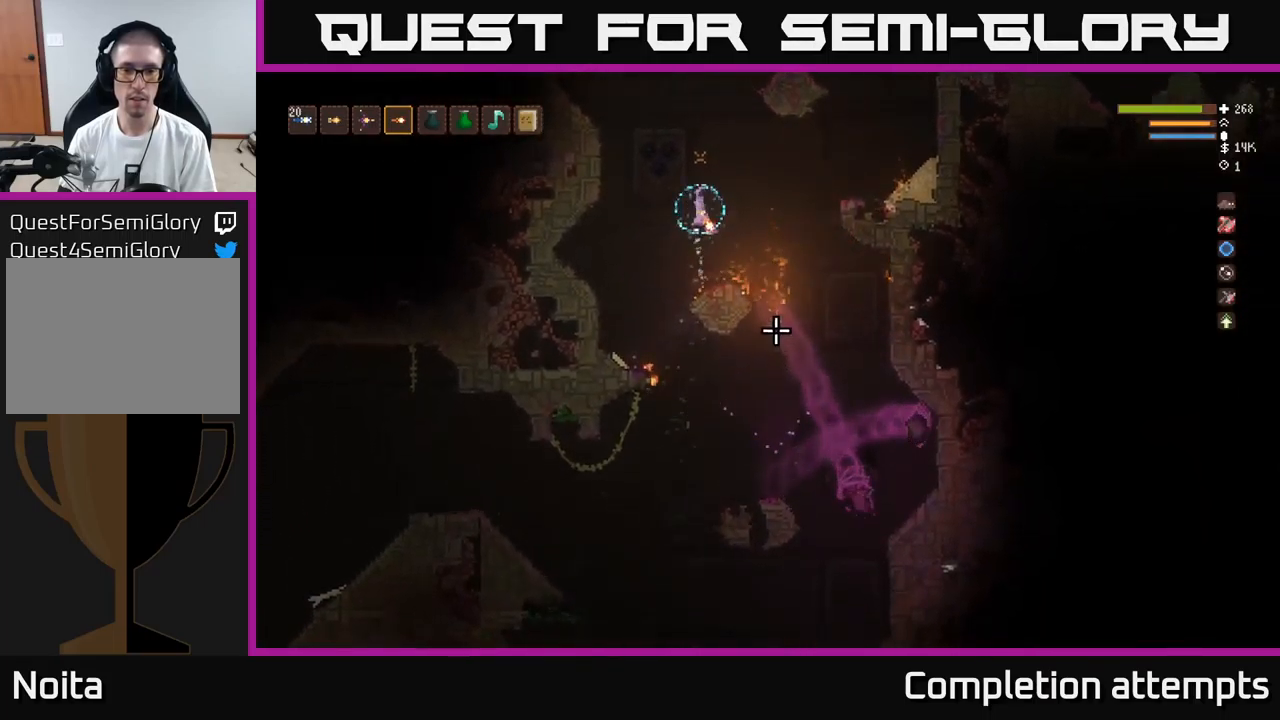
{"buttons": [], "left_stick": "left", "right_stick": "down-right", "events": [[200, "L2", "up"], [384, "L2", "down"], [500, "L2", "up"]]}
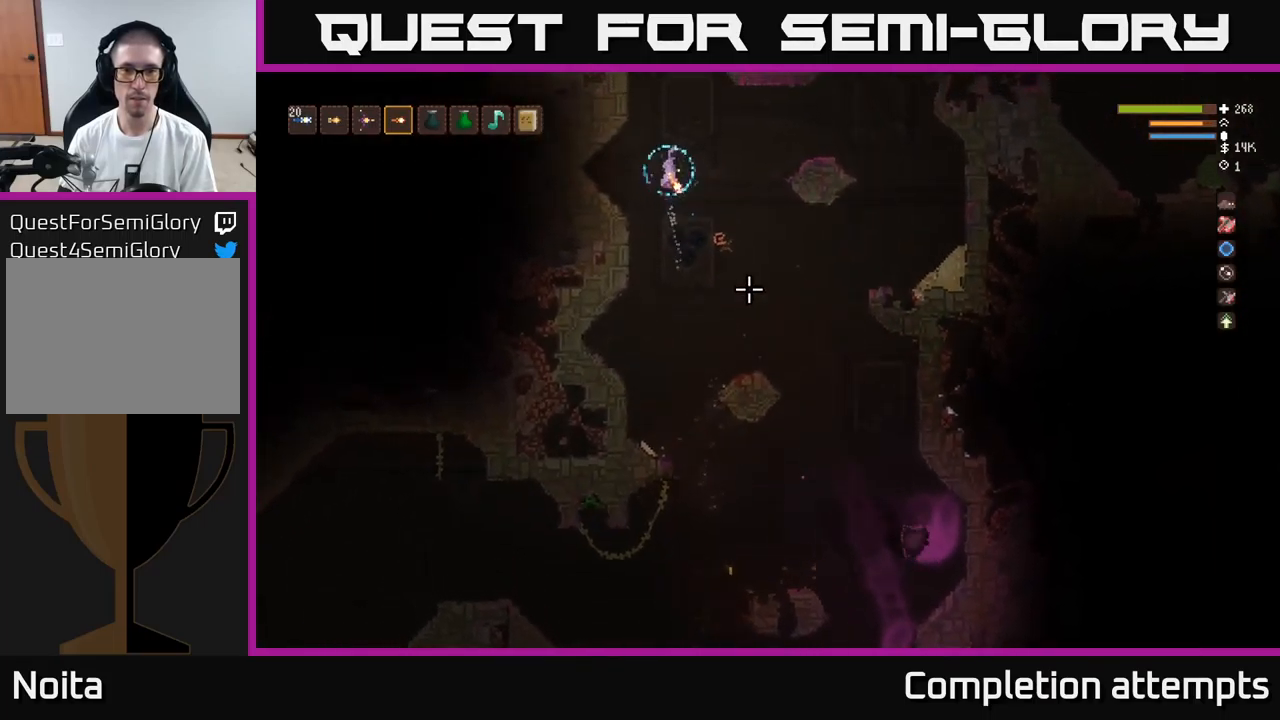
{"buttons": [], "left_stick": "center", "right_stick": "down-right", "events": [[134, "R2", "down"], [184, "R2", "up"], [500, "left_stick", "center"]]}
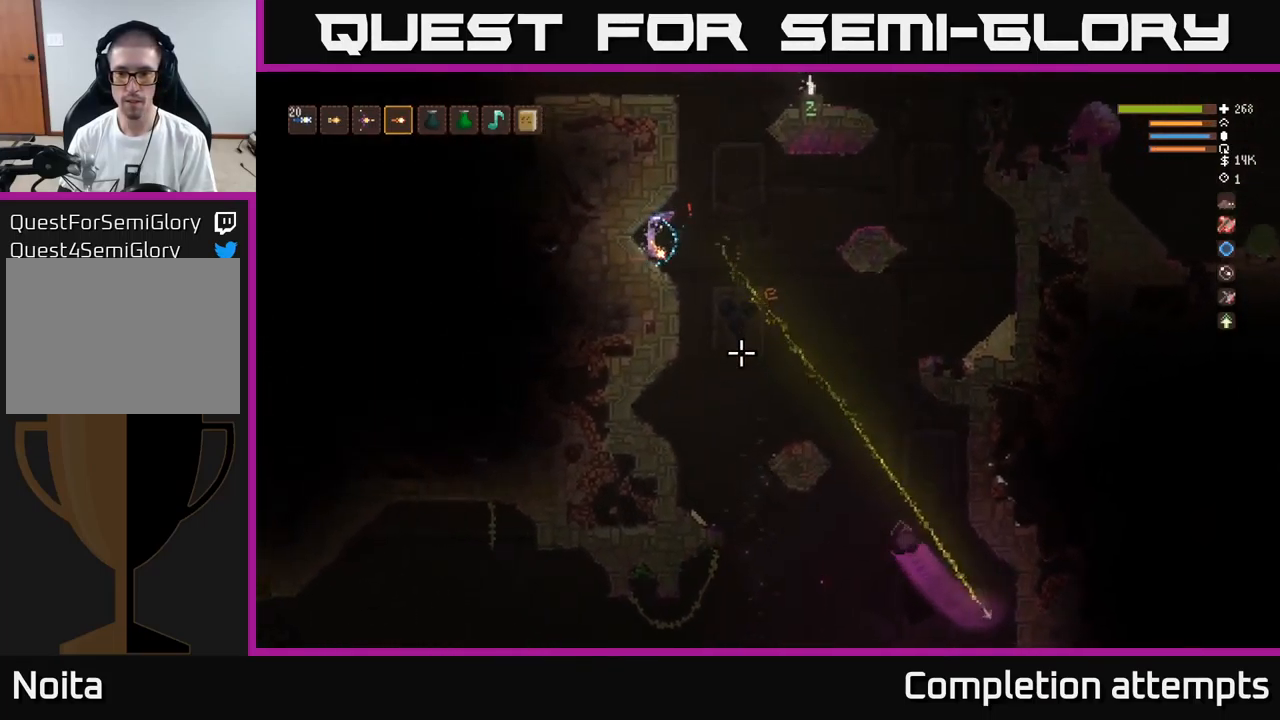
{"buttons": [], "left_stick": "right", "right_stick": "down-right", "events": [[67, "left_stick", "right"], [150, "L2", "down"], [250, "L2", "up"], [317, "R2", "down"], [400, "R2", "up"]]}
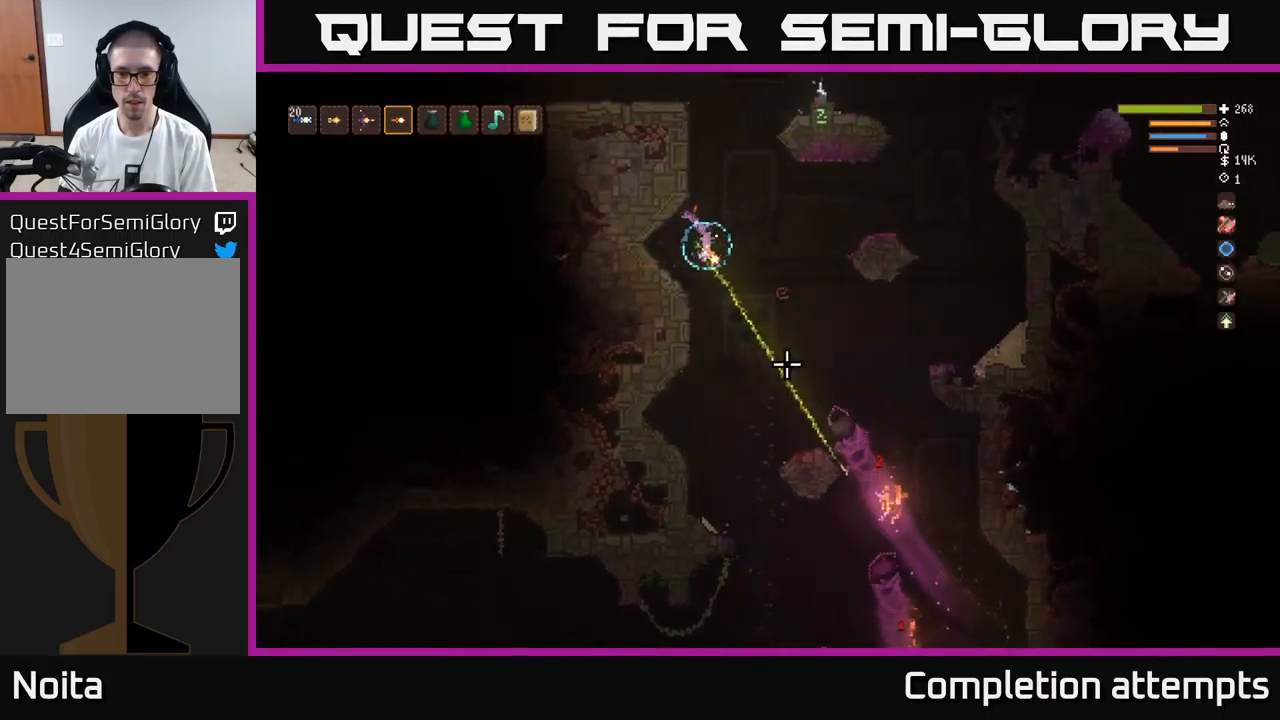
{"buttons": ["L2"], "left_stick": "center", "right_stick": "down-right", "events": [[217, "L2", "down"], [250, "left_stick", "left"], [334, "R2", "down"], [450, "R2", "up"], [467, "left_stick", "center"]]}
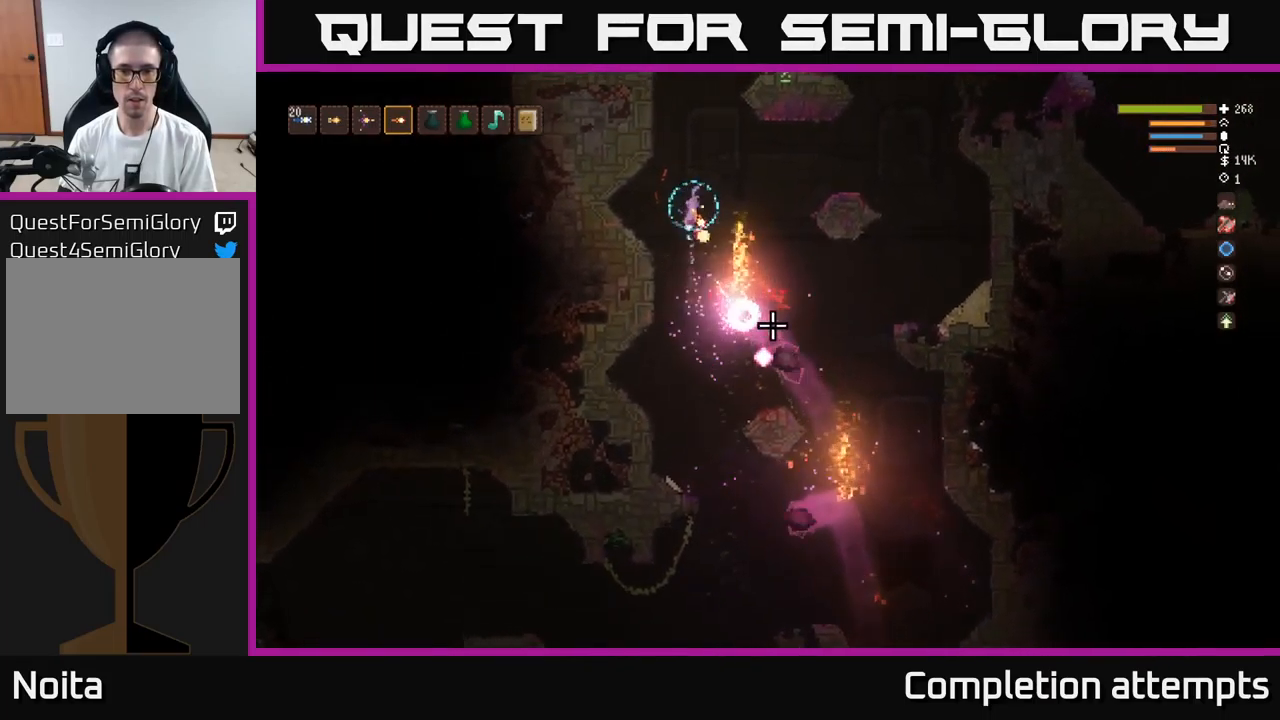
{"buttons": [], "left_stick": "center", "right_stick": "down-right", "events": [[17, "left_stick", "right"], [167, "left_stick", "center"], [317, "L2", "up"]]}
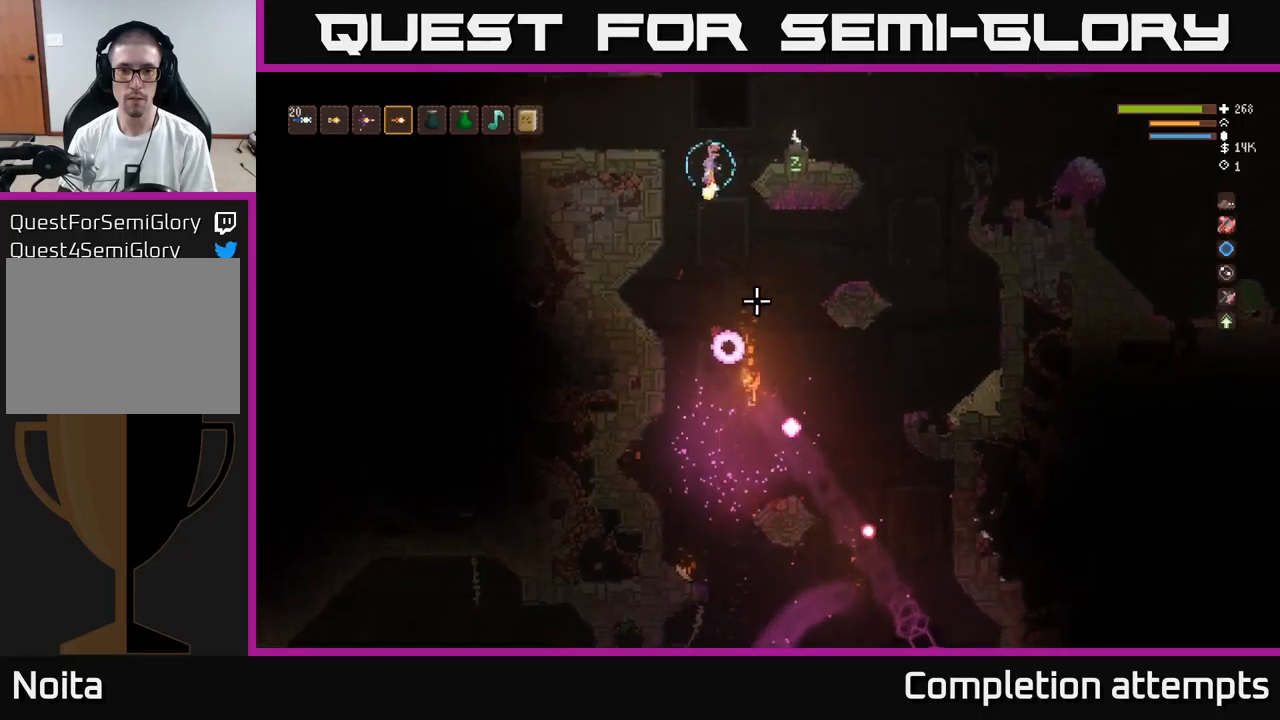
{"buttons": [], "left_stick": "left", "right_stick": "down-right", "events": [[83, "L2", "down"], [83, "left_stick", "left"], [266, "L2", "up"], [350, "R2", "down"], [416, "R2", "up"]]}
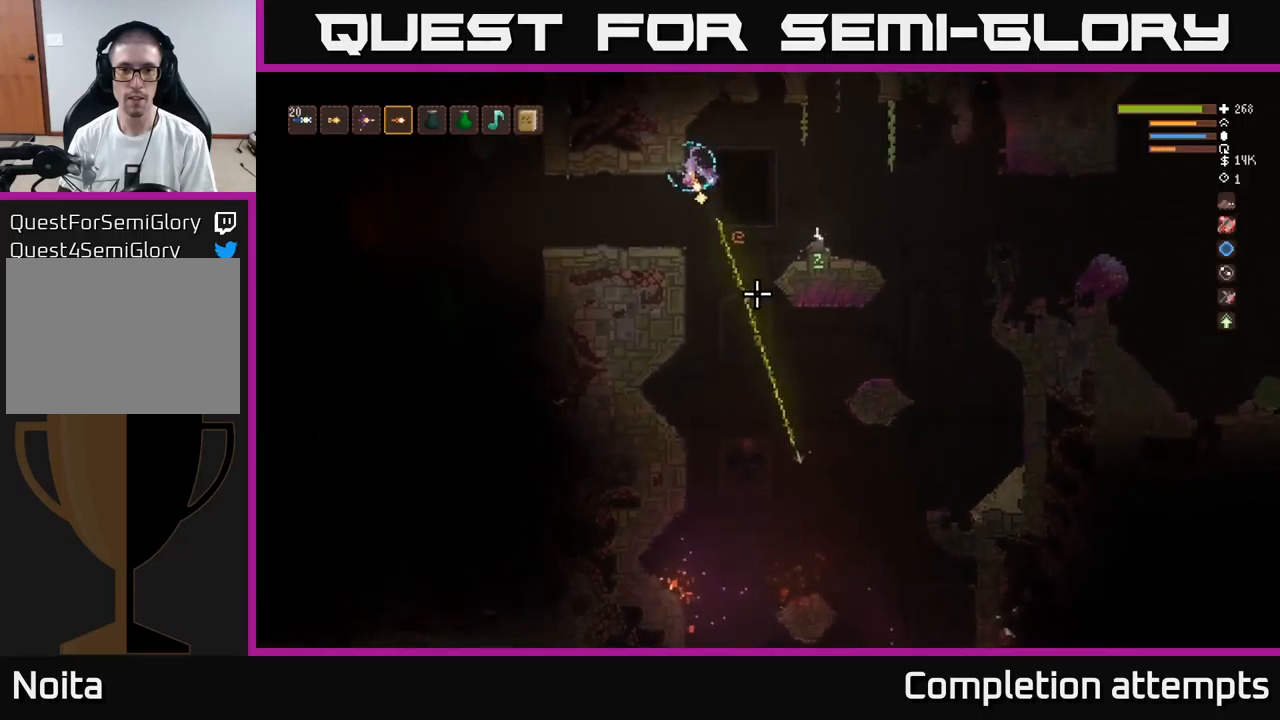
{"buttons": [], "left_stick": "center", "right_stick": "down-right", "events": [[383, "left_stick", "center"]]}
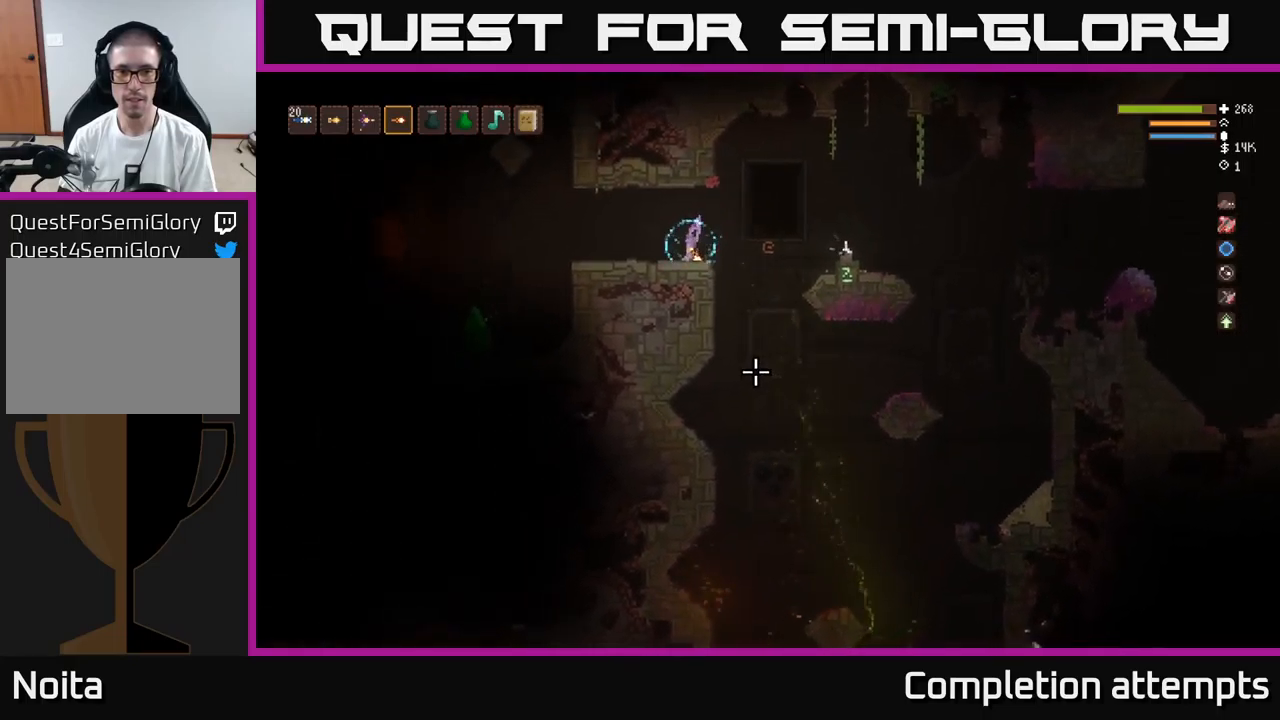
{"buttons": [], "left_stick": "center", "right_stick": "down", "events": [[416, "right_stick", "down"]]}
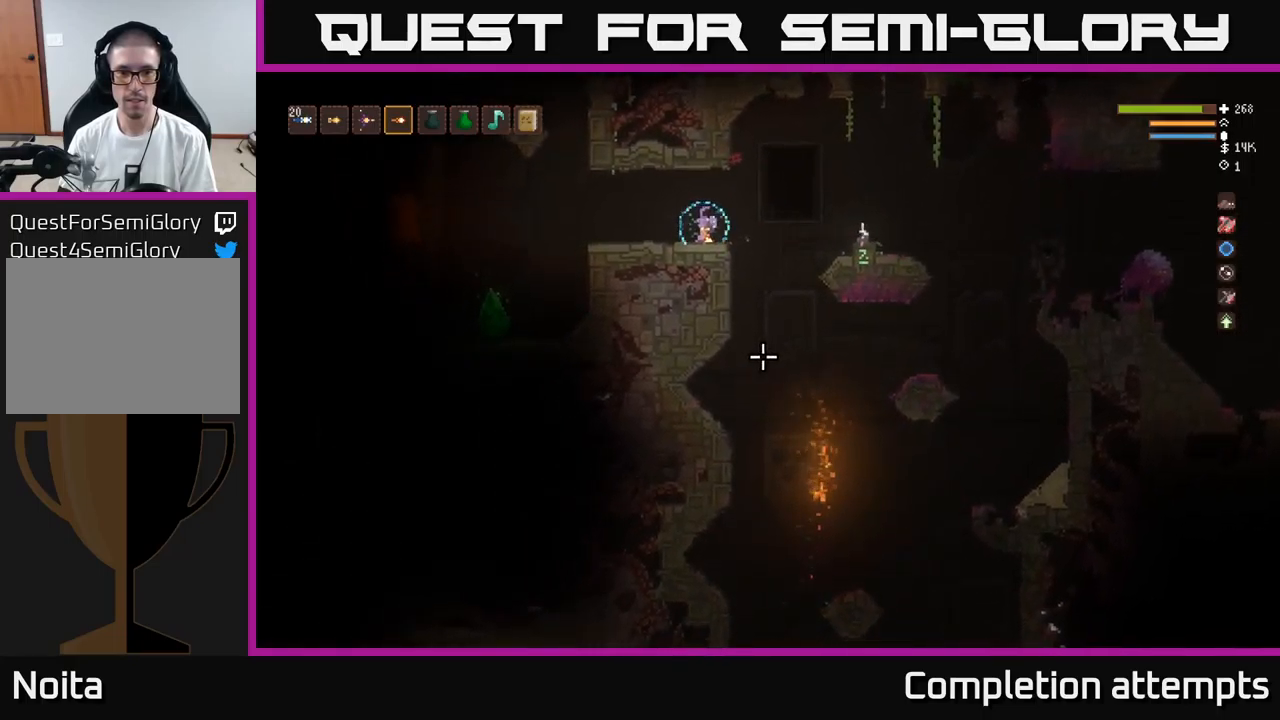
{"buttons": [], "left_stick": "center", "right_stick": "down", "events": []}
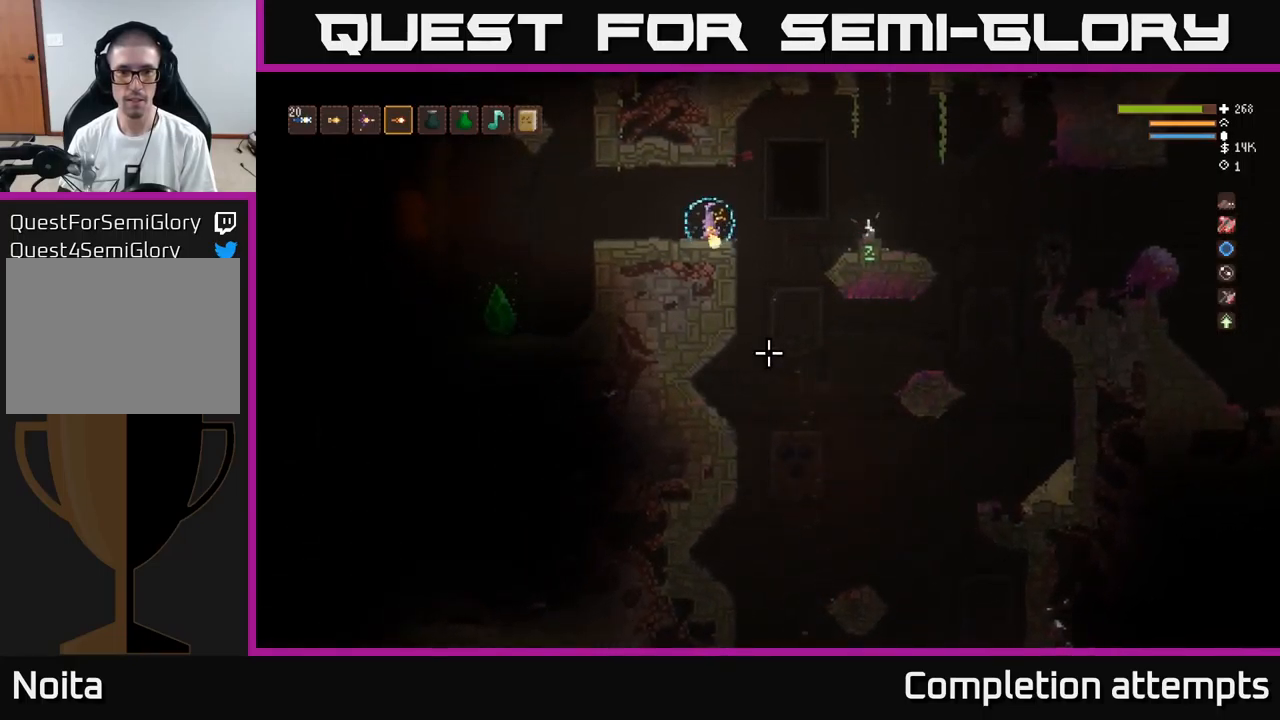
{"buttons": [], "left_stick": "left", "right_stick": "down-left", "events": [[450, "left_stick", "left"], [500, "right_stick", "down-left"]]}
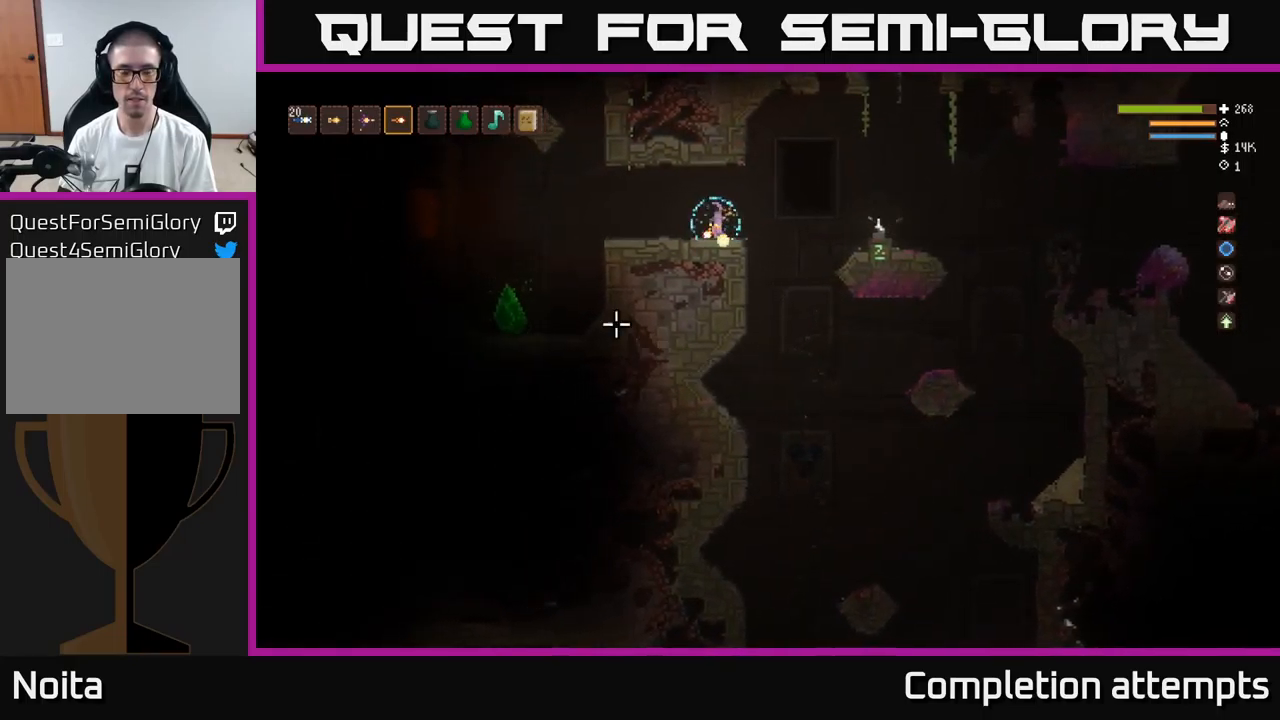
{"buttons": [], "left_stick": "left", "right_stick": "down-left", "events": []}
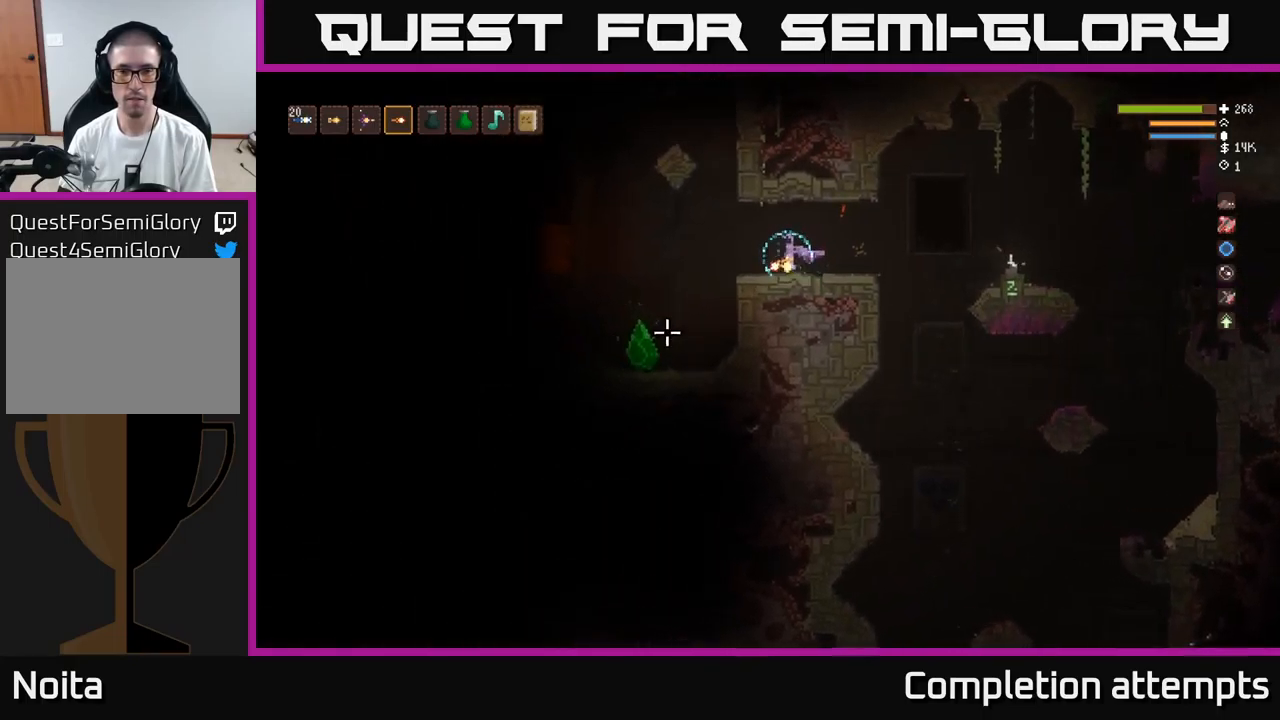
{"buttons": [], "left_stick": "center", "right_stick": "down-left", "events": [[50, "left_stick", "center"]]}
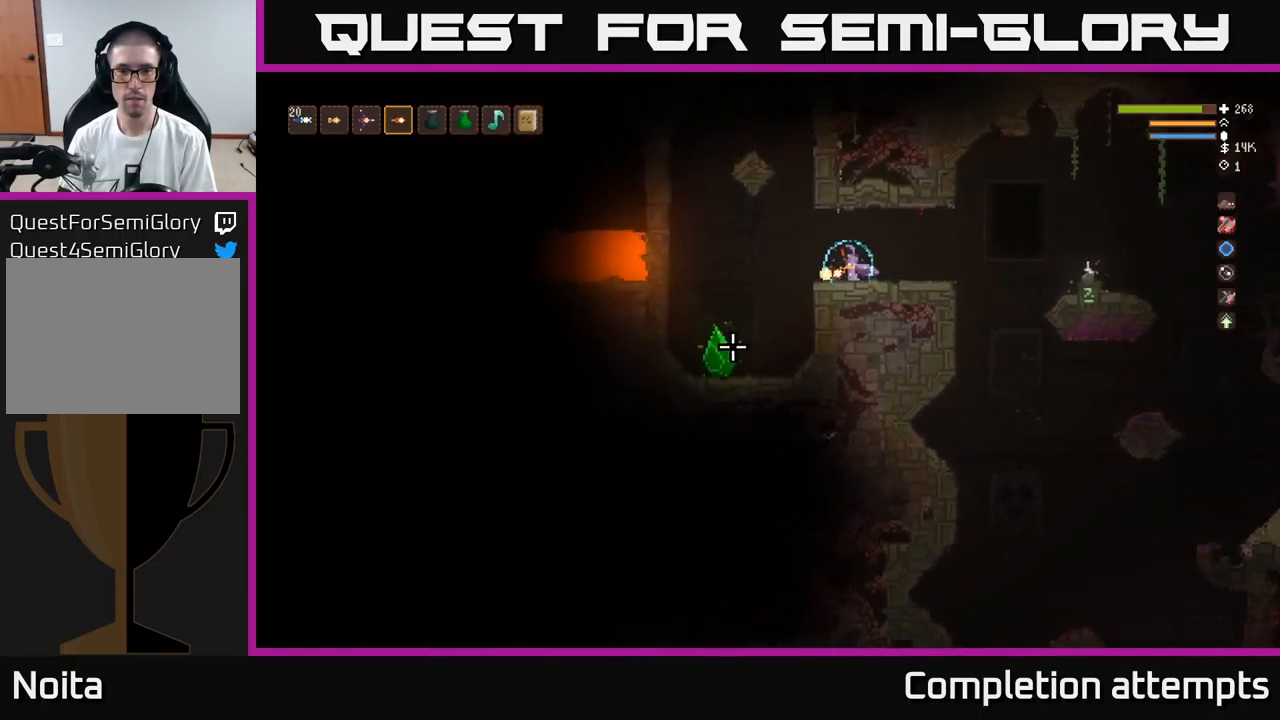
{"buttons": [], "left_stick": "center", "right_stick": "down-left", "events": []}
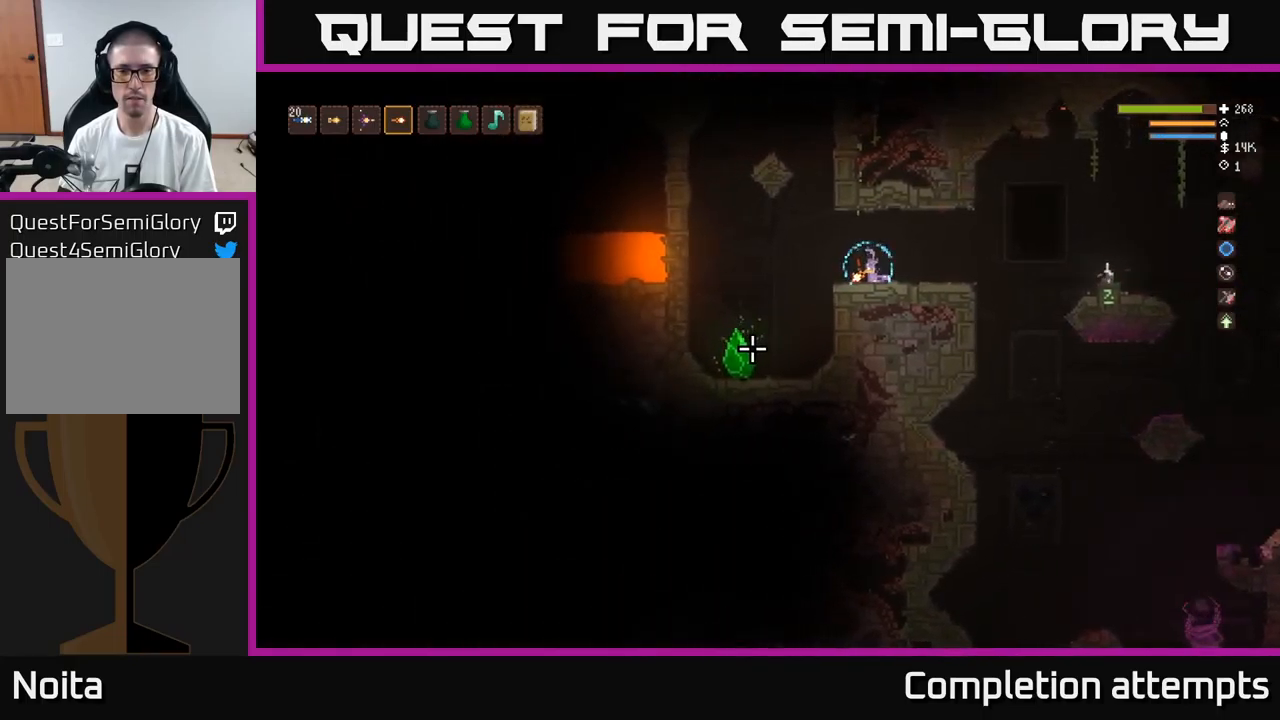
{"buttons": [], "left_stick": "right", "right_stick": "down-right", "events": [[216, "left_stick", "right"], [250, "right_stick", "down-right"]]}
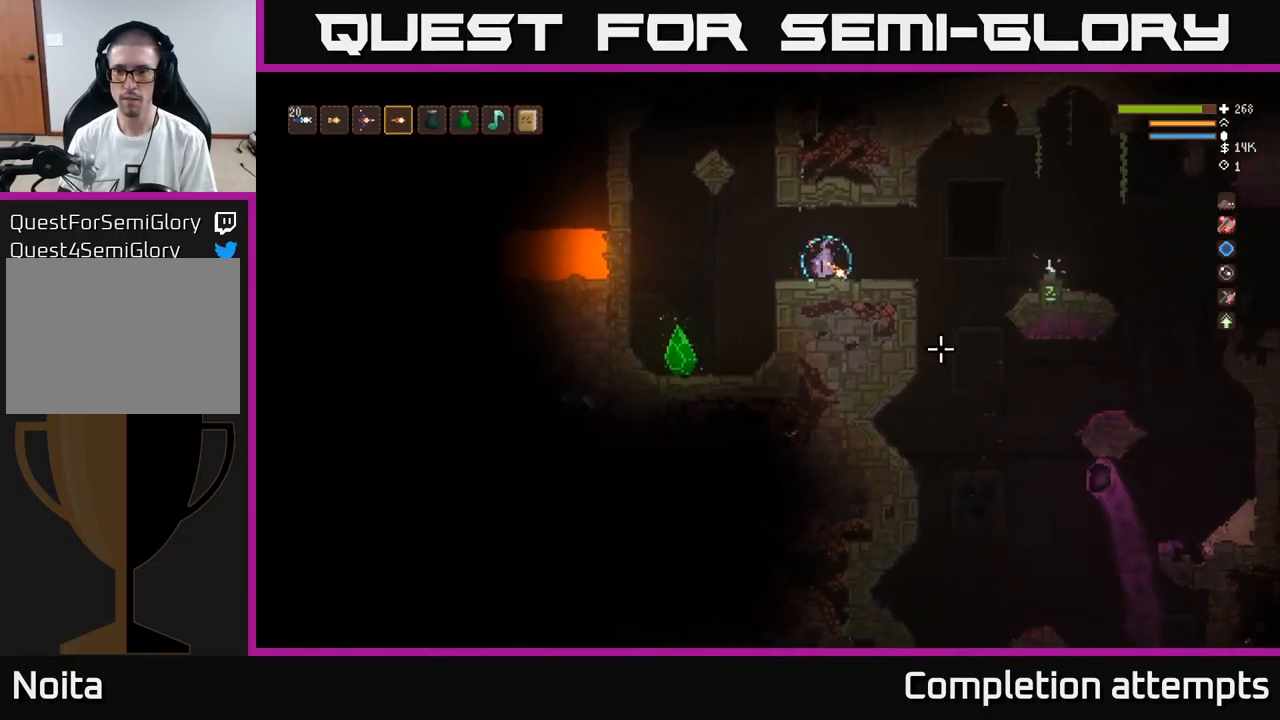
{"buttons": ["L2"], "left_stick": "right", "right_stick": "down-right", "events": [[482, "L2", "down"]]}
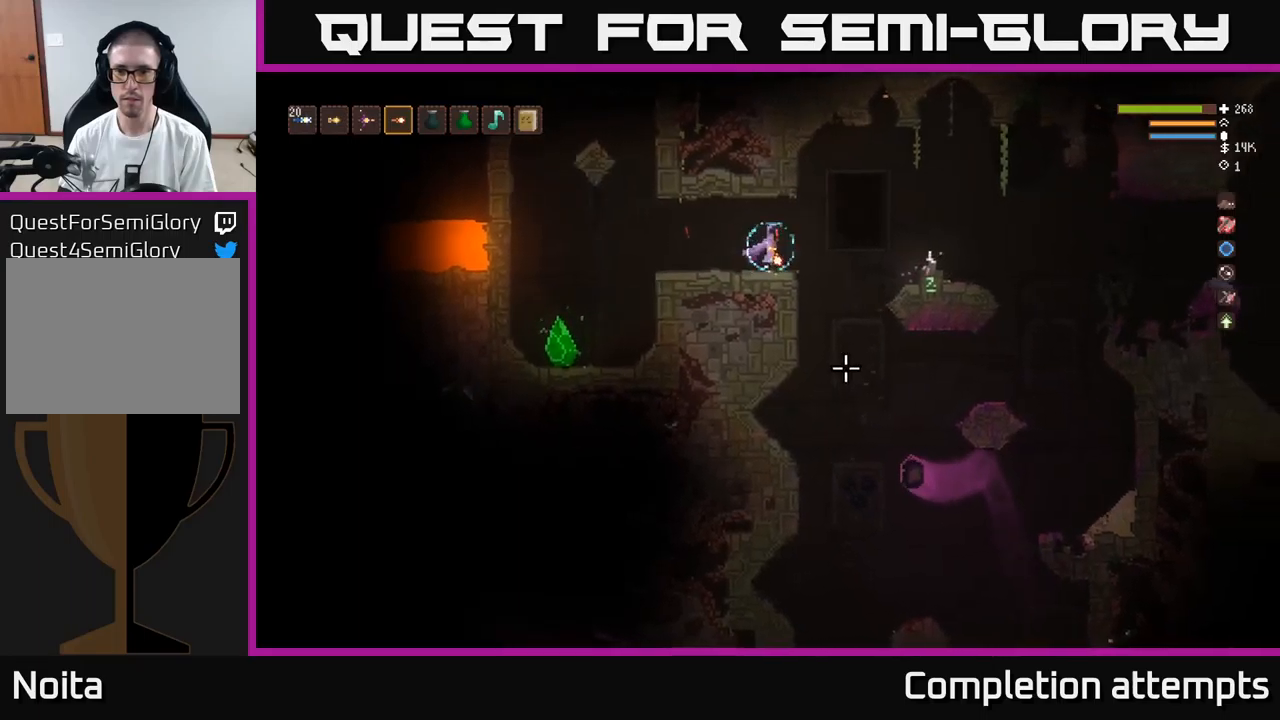
{"buttons": [], "left_stick": "center", "right_stick": "down", "events": [[67, "L2", "up"], [83, "right_stick", "down"], [133, "R2", "down"], [217, "R2", "up"], [450, "left_stick", "center"]]}
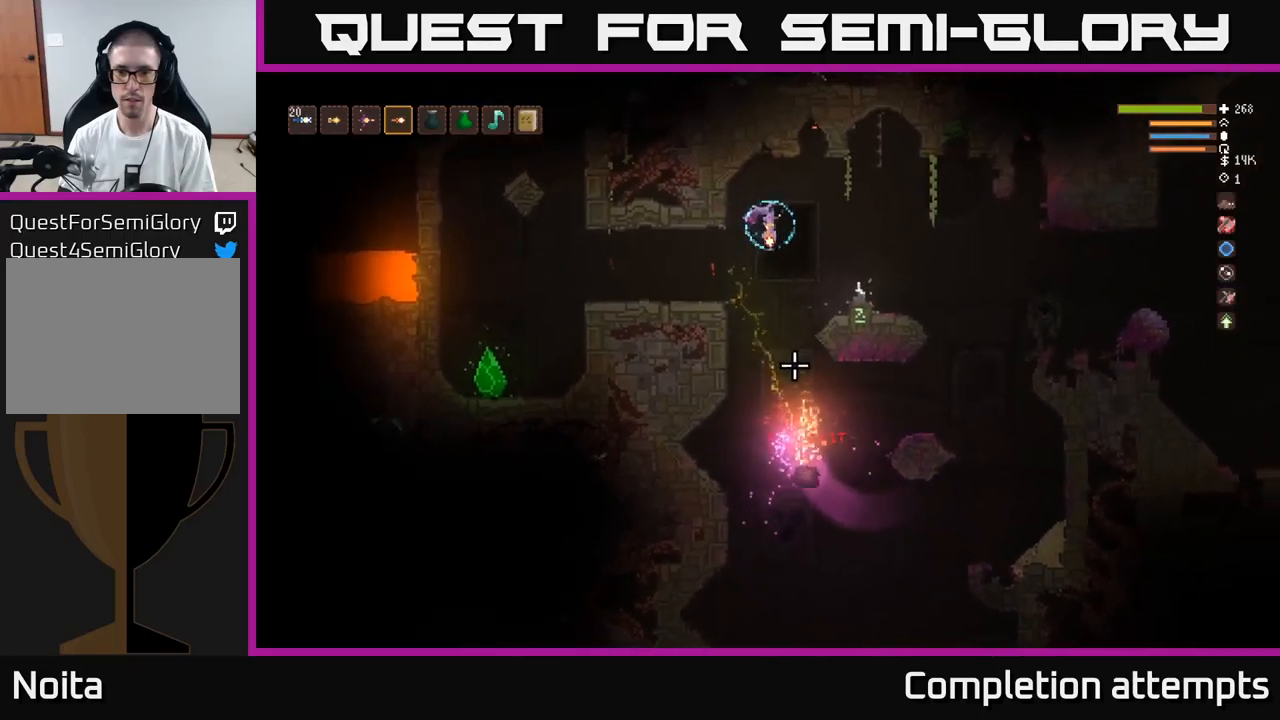
{"buttons": [], "left_stick": "center", "right_stick": "down", "events": [[250, "left_stick", "left"], [267, "L2", "down"], [283, "R2", "down"], [383, "L2", "up"], [383, "R2", "up"], [417, "left_stick", "center"]]}
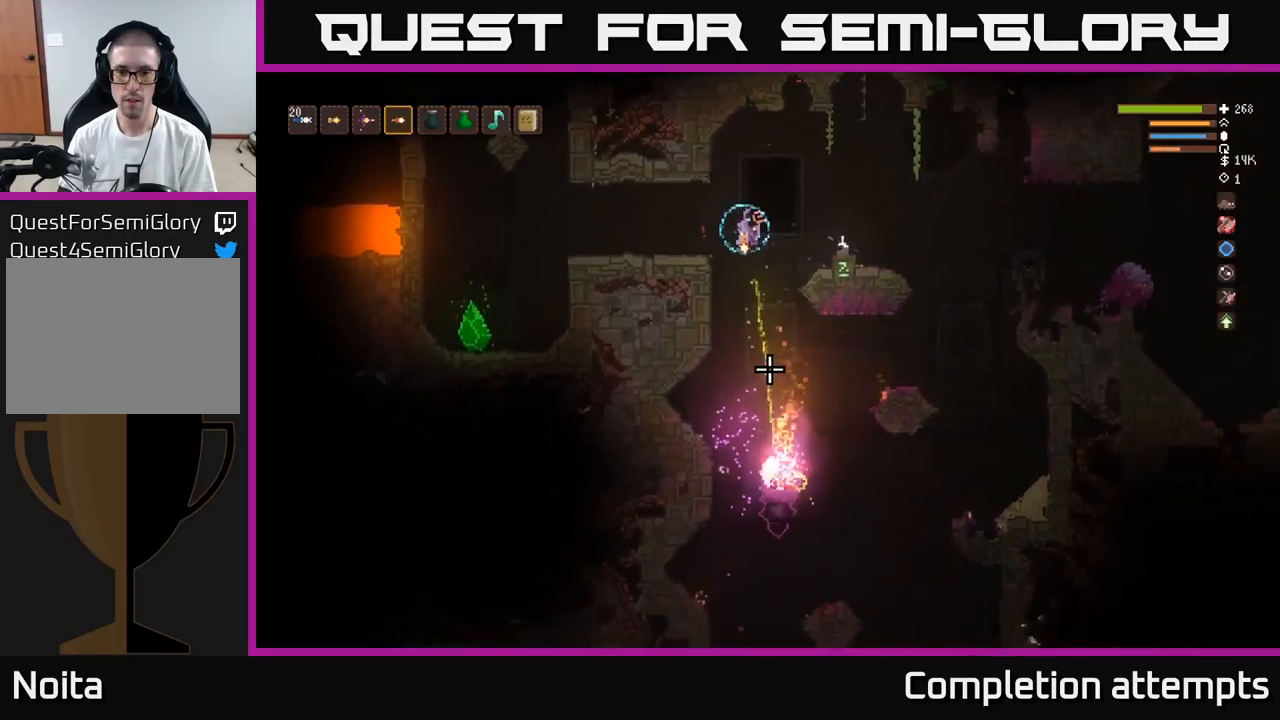
{"buttons": ["L2"], "left_stick": "left", "right_stick": "down", "events": [[367, "L2", "down"], [383, "R2", "down"], [483, "R2", "up"], [483, "left_stick", "left"]]}
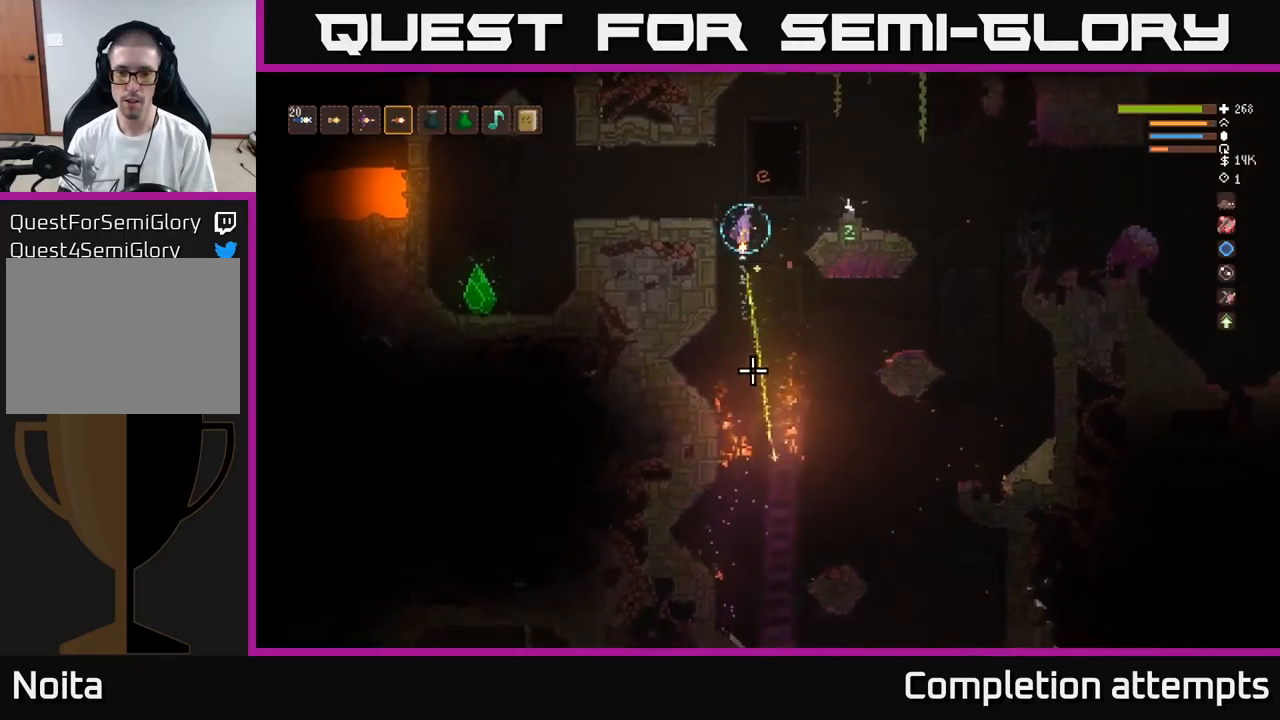
{"buttons": [], "left_stick": "left", "right_stick": "down", "events": [[33, "L2", "up"], [150, "left_stick", "center"], [250, "left_stick", "left"]]}
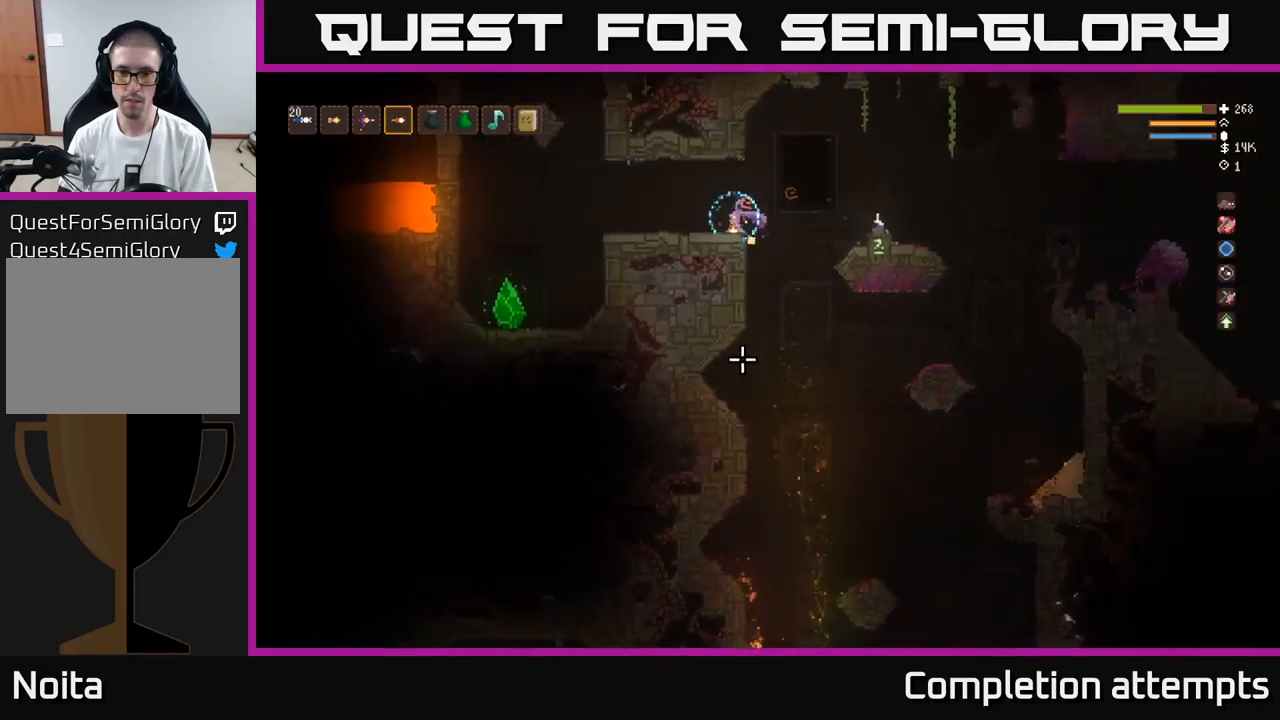
{"buttons": [], "left_stick": "left", "right_stick": "down", "events": []}
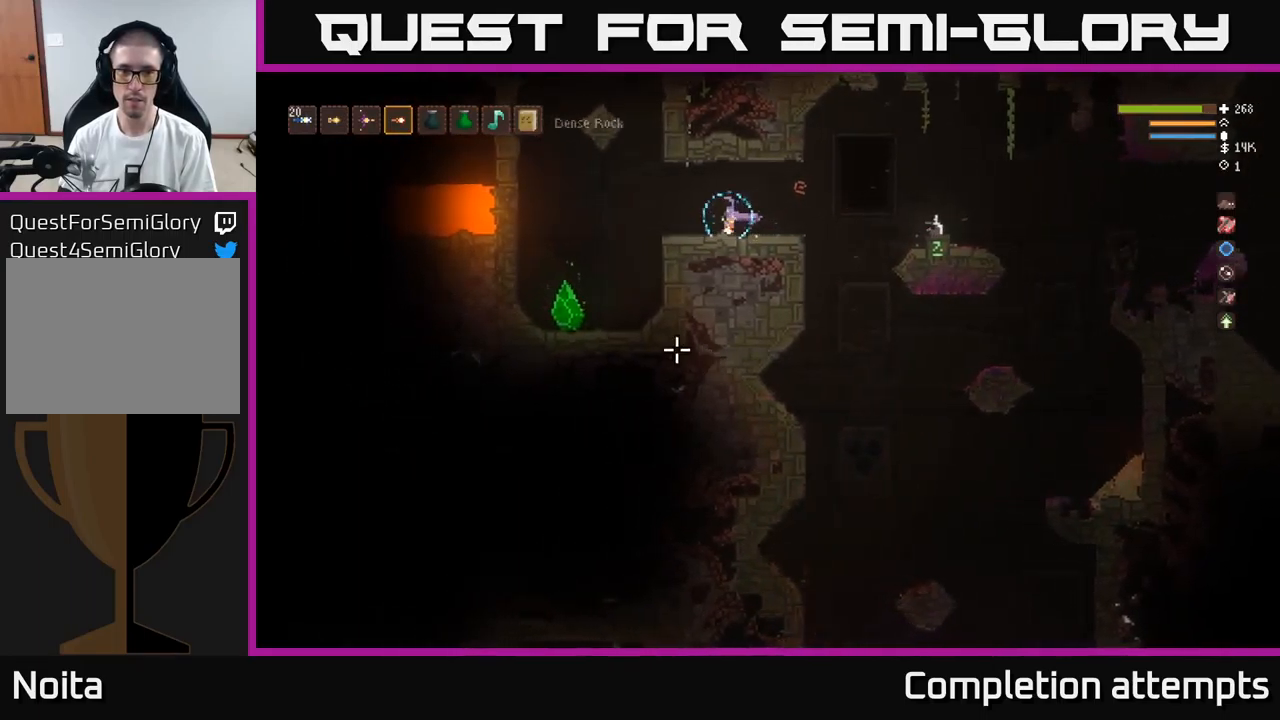
{"buttons": [], "left_stick": "left", "right_stick": "center", "events": [[67, "right_stick", "left"], [267, "right_stick", "center"]]}
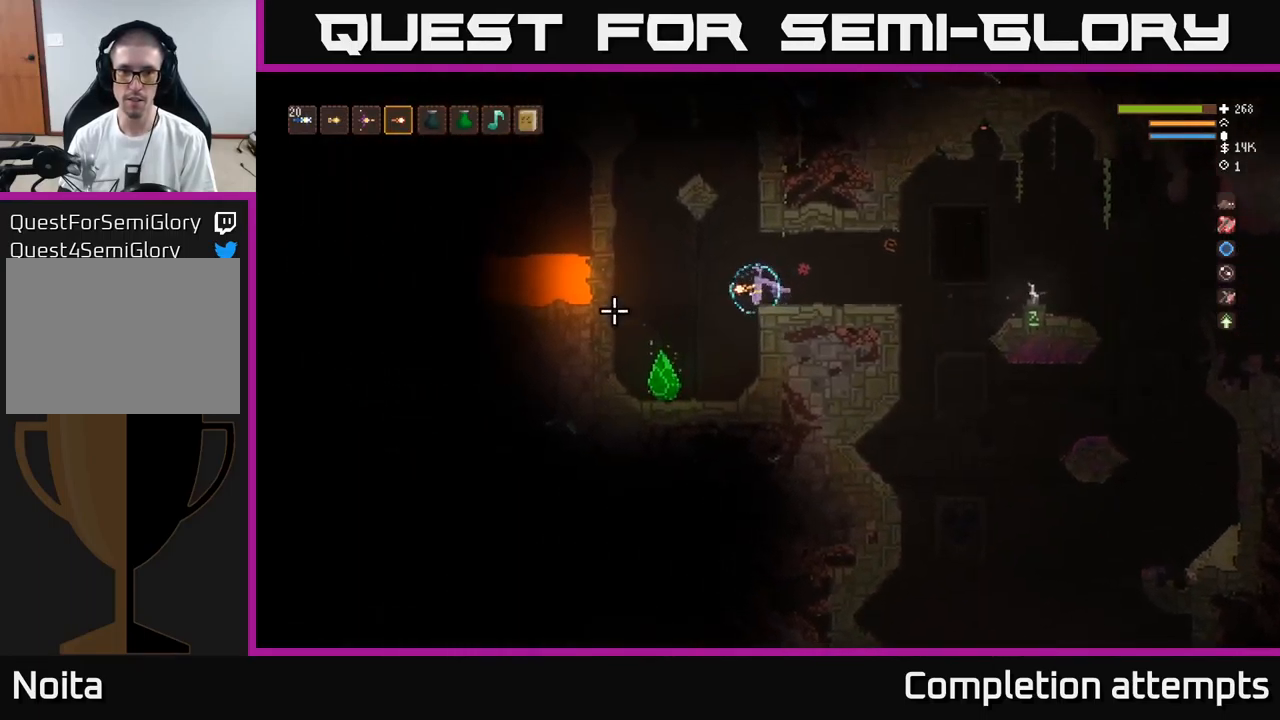
{"buttons": ["A"], "left_stick": "center", "right_stick": "center", "events": [[400, "left_stick", "center"], [467, "A", "down"]]}